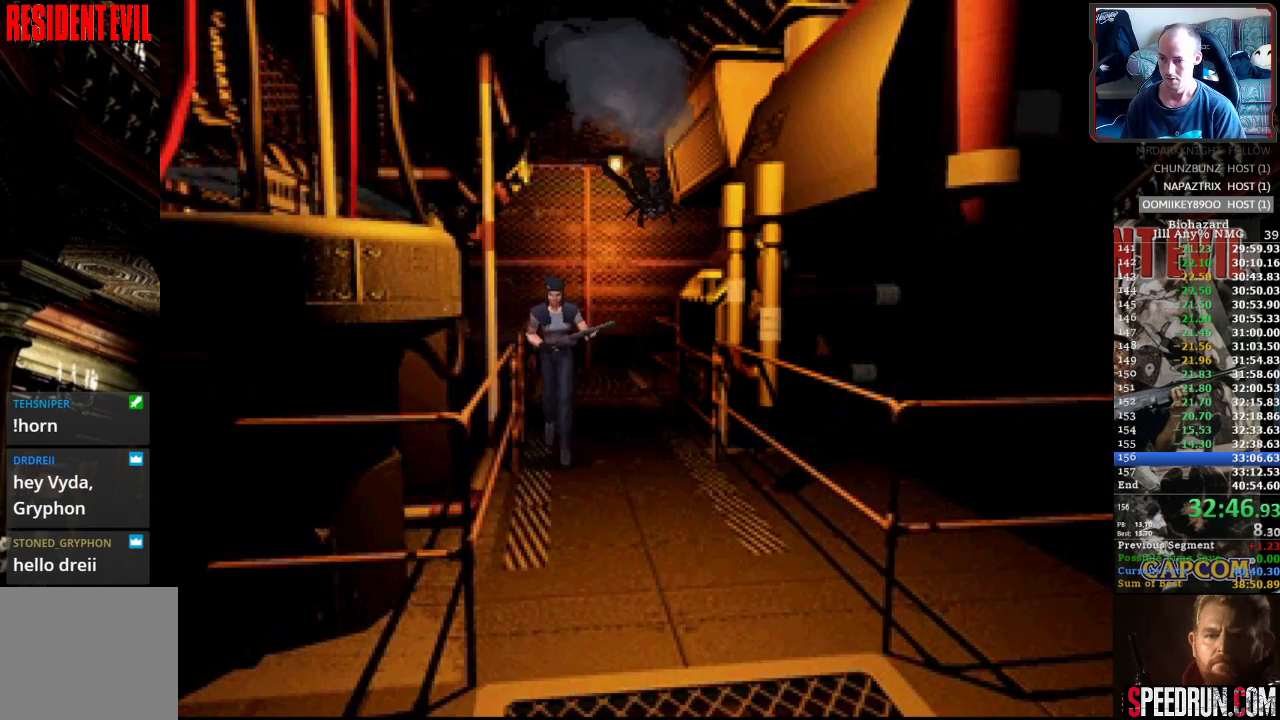
Gameplay with a controller (PlayStation layout); each line is a JSON object with the inputs held at the frame after it. "events" lists button and stick changes between this image and that frame as [ms after this image, input, new state], when the widget could be followed in between. Not read: L3 R3 left_stick right_stick.
{"buttons": ["SQUARE", "DPAD_UP"], "events": []}
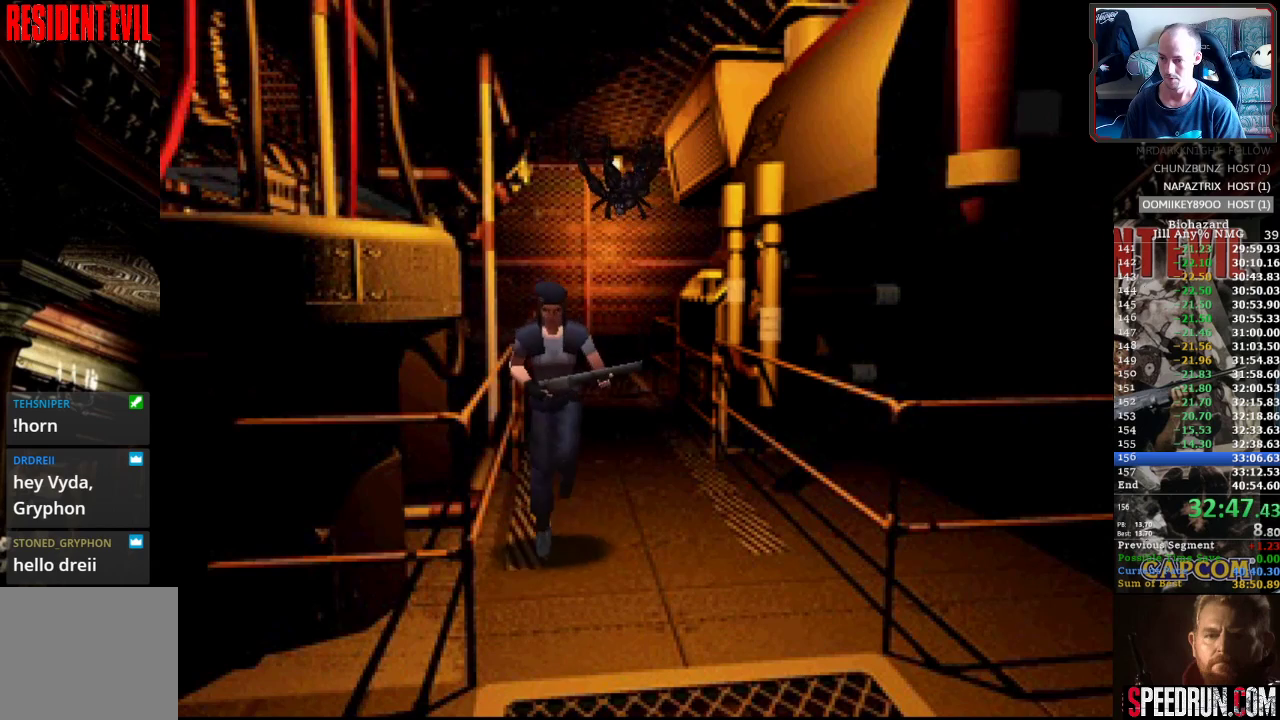
{"buttons": ["SQUARE", "DPAD_UP", "DPAD_RIGHT"], "events": [[367, "DPAD_RIGHT", "down"]]}
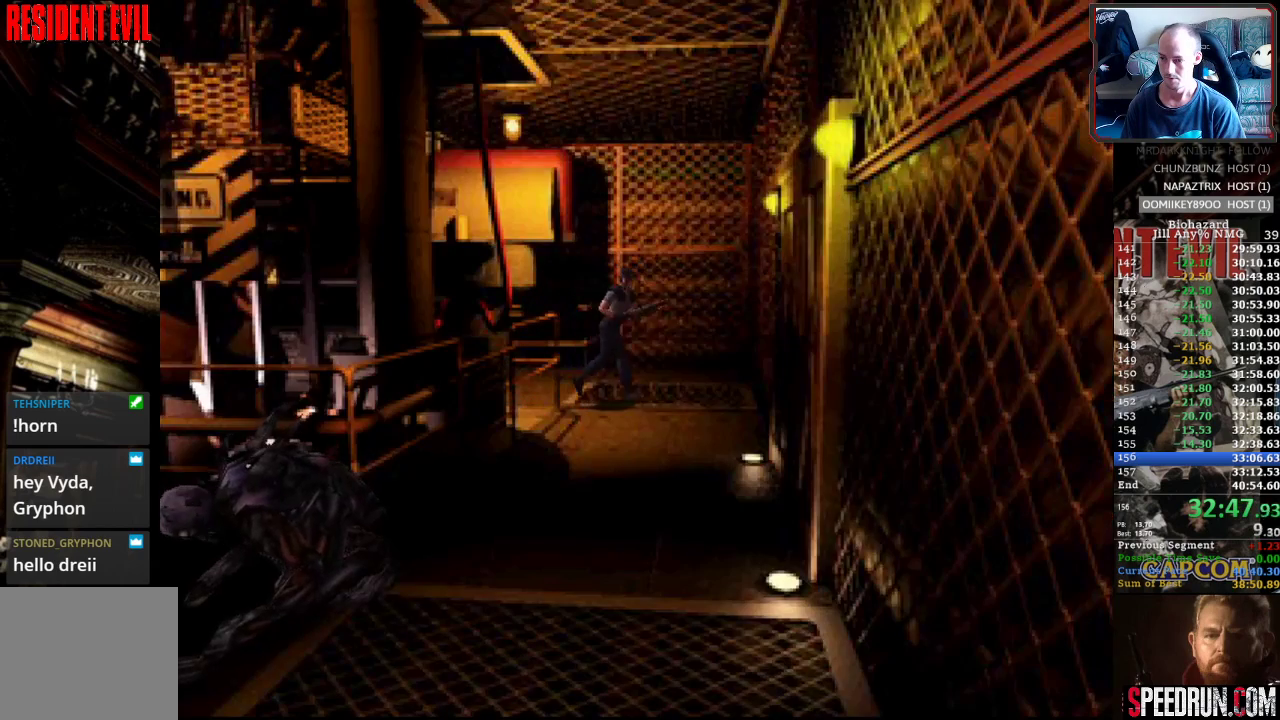
{"buttons": ["SQUARE", "DPAD_UP", "DPAD_RIGHT"], "events": [[200, "DPAD_RIGHT", "up"], [267, "DPAD_RIGHT", "down"]]}
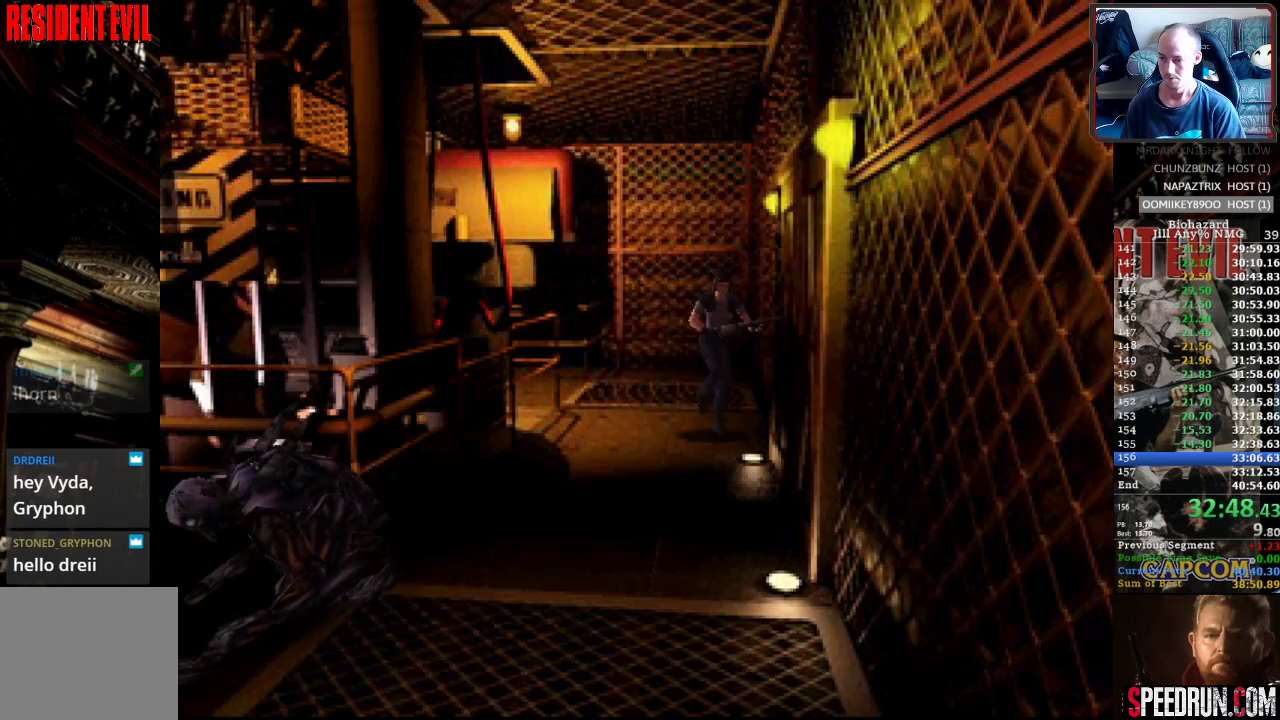
{"buttons": ["SQUARE", "DPAD_UP"], "events": [[100, "DPAD_RIGHT", "up"]]}
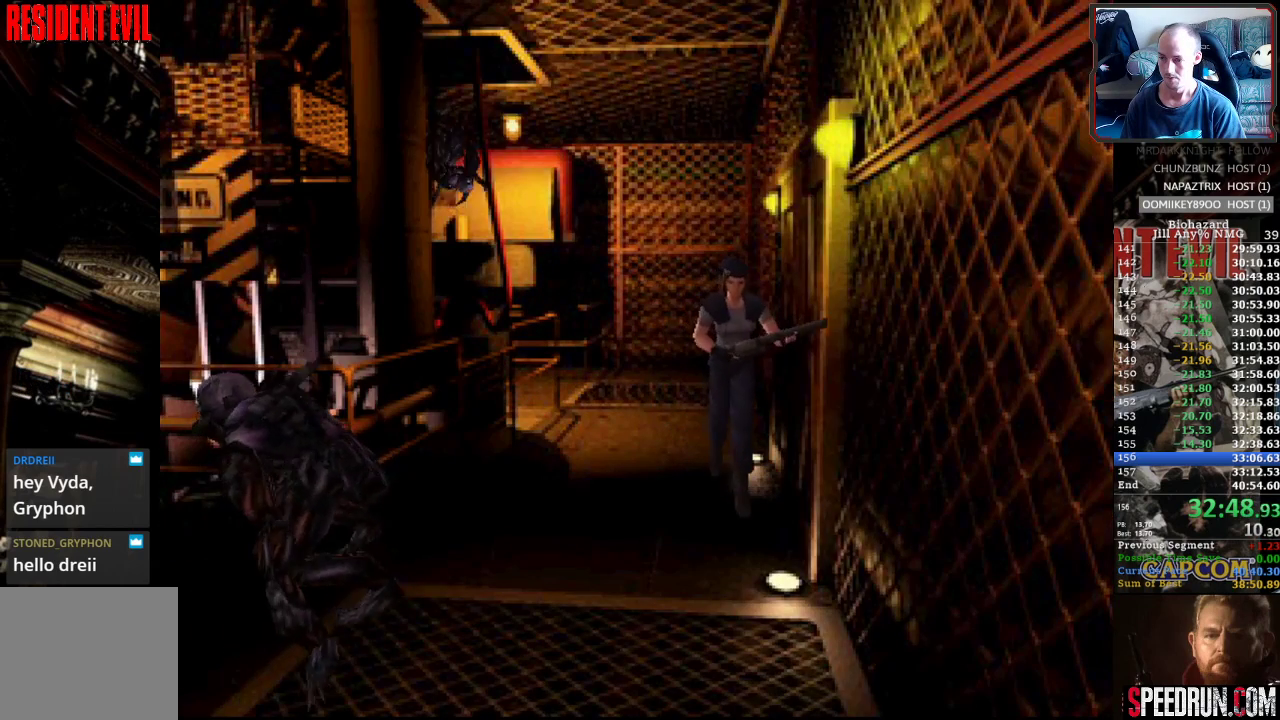
{"buttons": ["SQUARE", "DPAD_UP"], "events": [[17, "DPAD_RIGHT", "down"], [100, "DPAD_RIGHT", "up"]]}
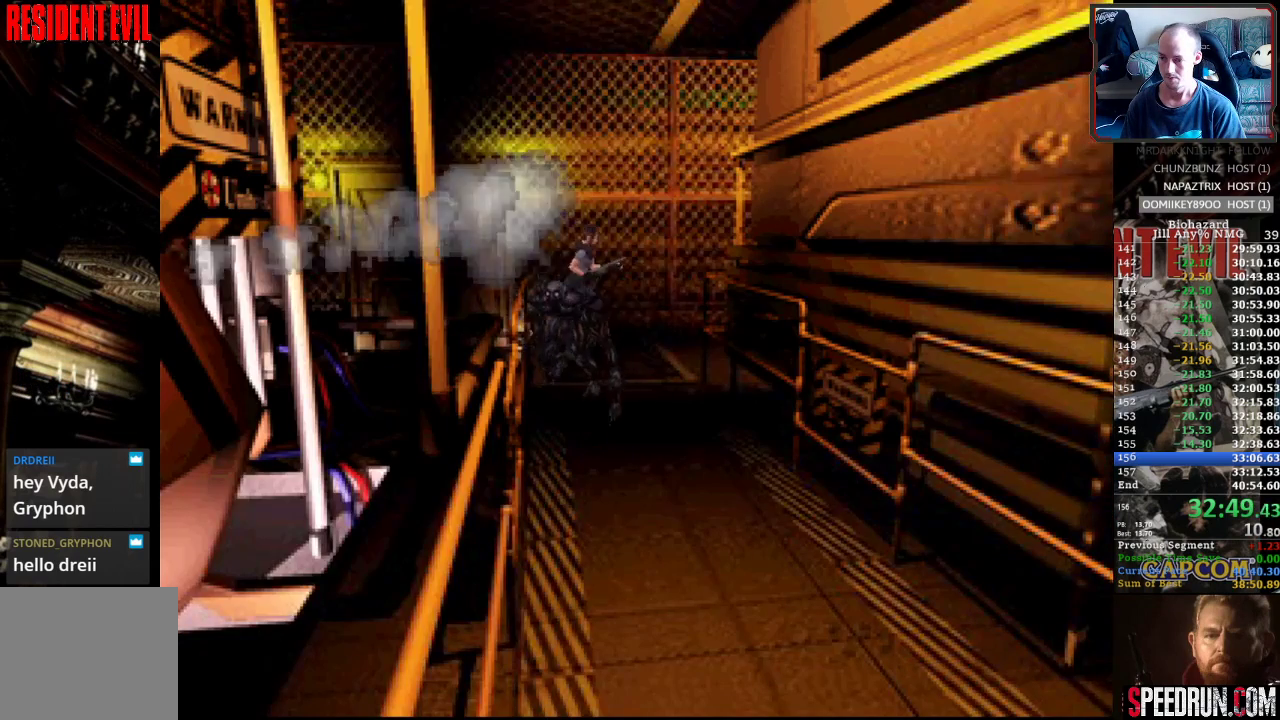
{"buttons": ["SQUARE", "DPAD_UP"], "events": [[100, "DPAD_RIGHT", "down"], [233, "DPAD_RIGHT", "up"]]}
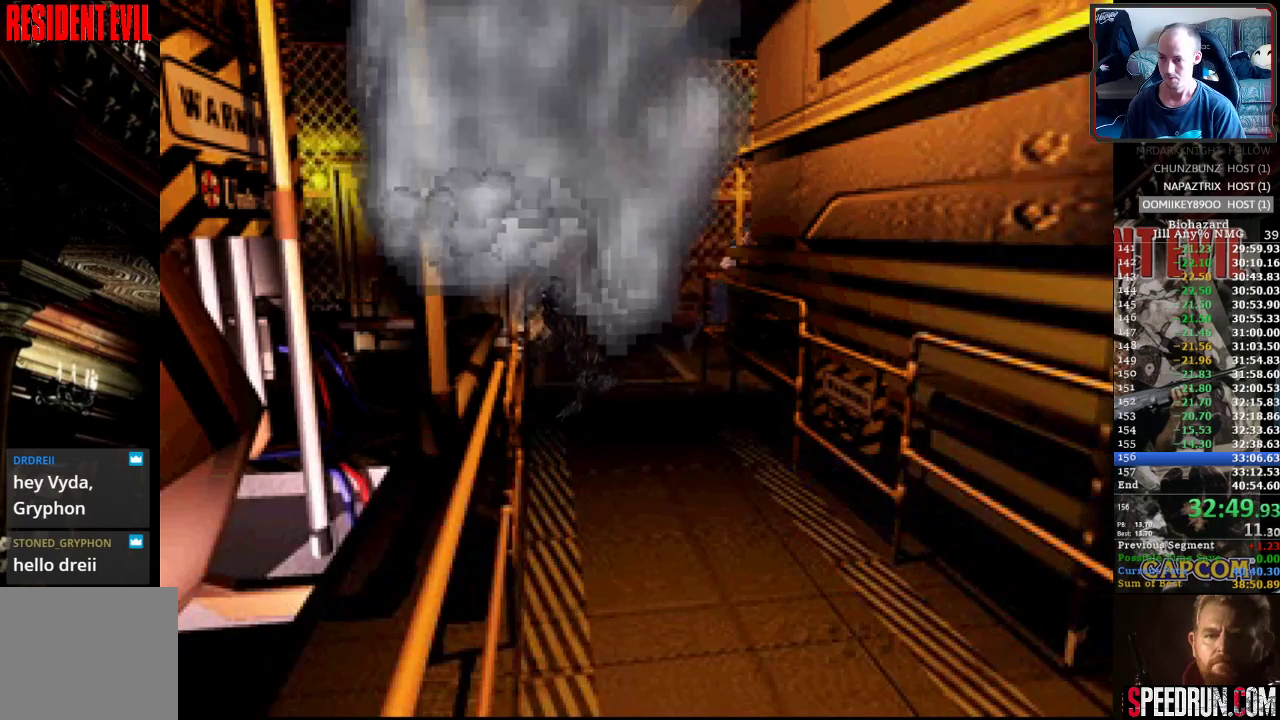
{"buttons": ["SQUARE", "DPAD_UP", "DPAD_RIGHT"], "events": [[367, "DPAD_RIGHT", "down"]]}
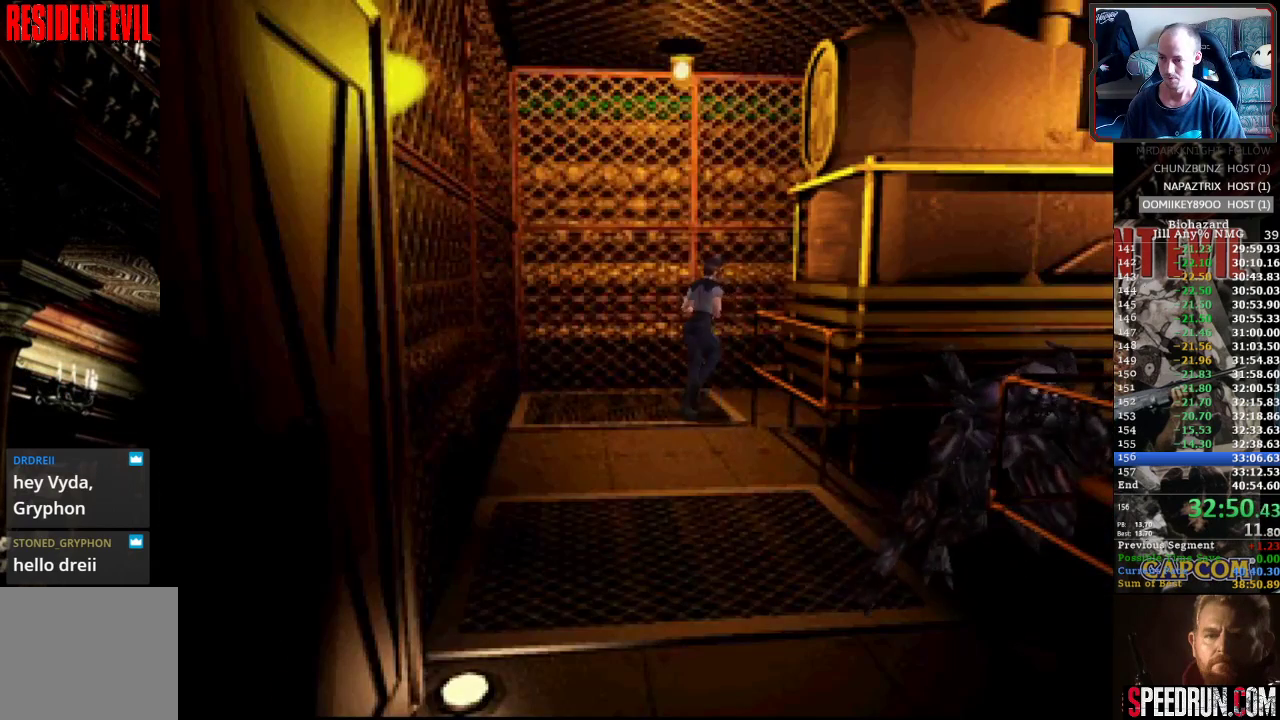
{"buttons": ["SQUARE", "DPAD_UP"], "events": [[283, "DPAD_RIGHT", "up"]]}
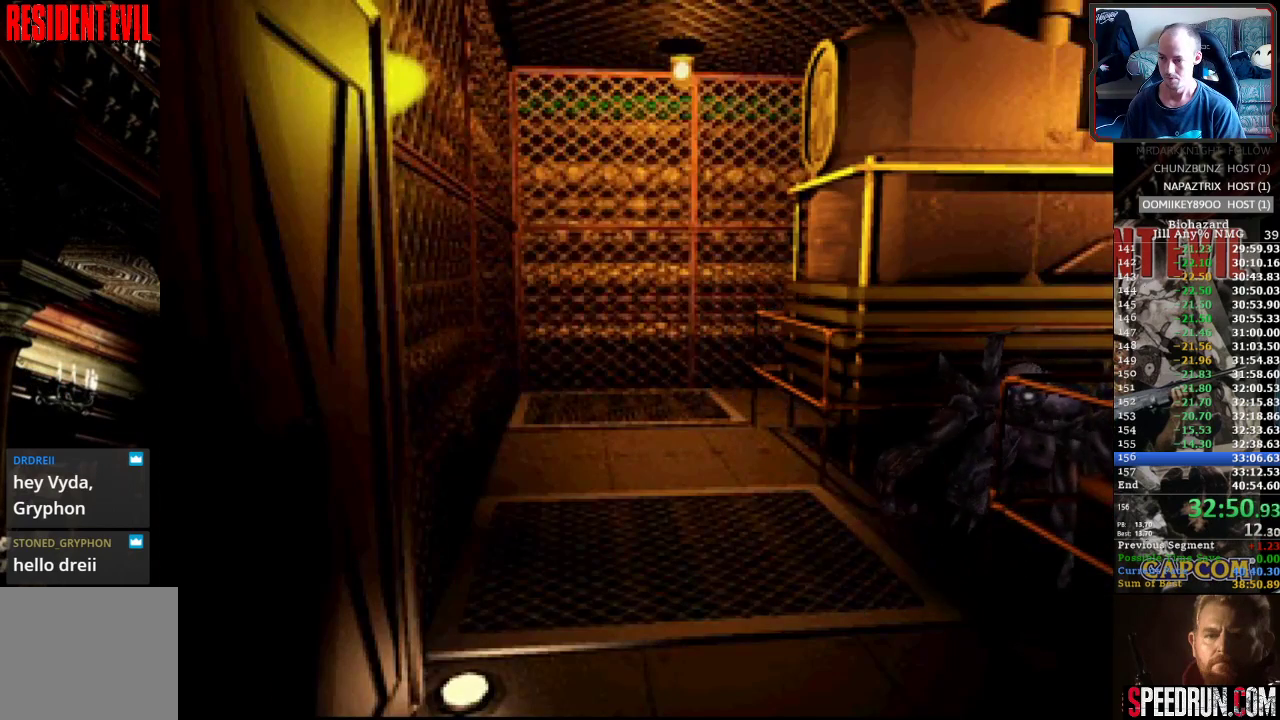
{"buttons": ["SQUARE", "DPAD_UP"], "events": []}
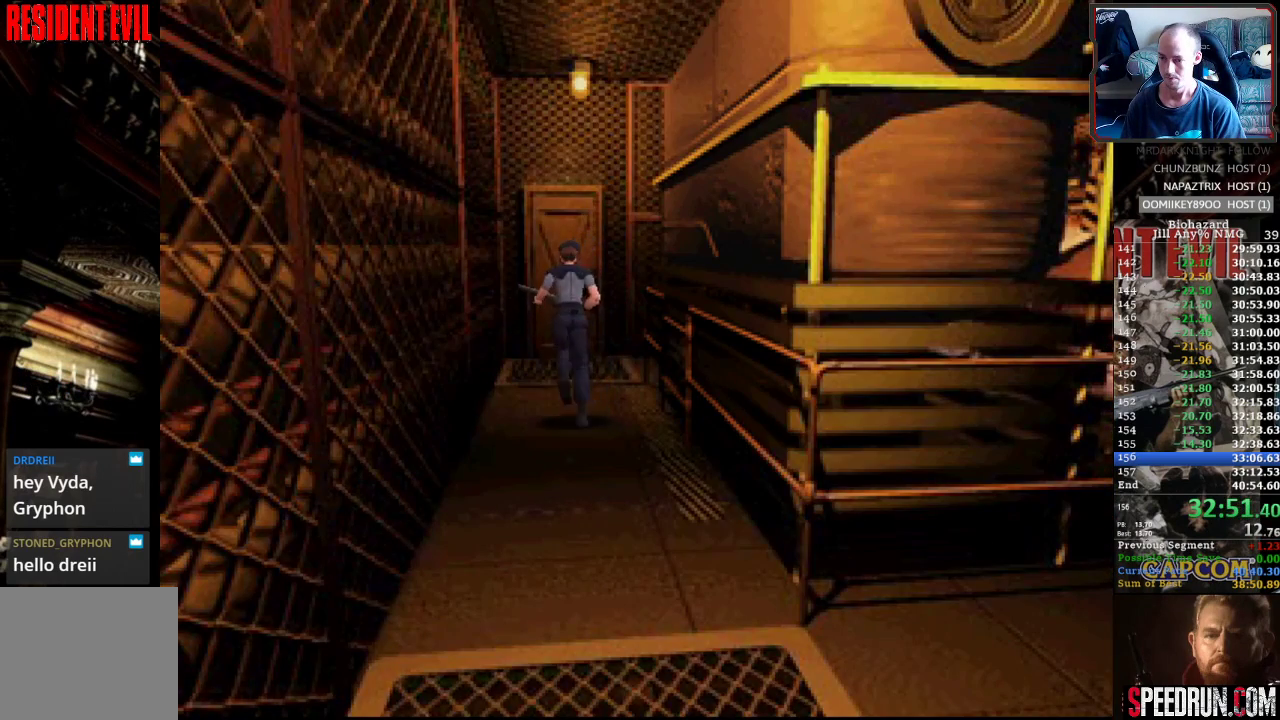
{"buttons": ["SQUARE", "DPAD_UP"], "events": [[217, "CROSS", "down"], [317, "CROSS", "up"], [417, "CROSS", "down"], [483, "CROSS", "up"]]}
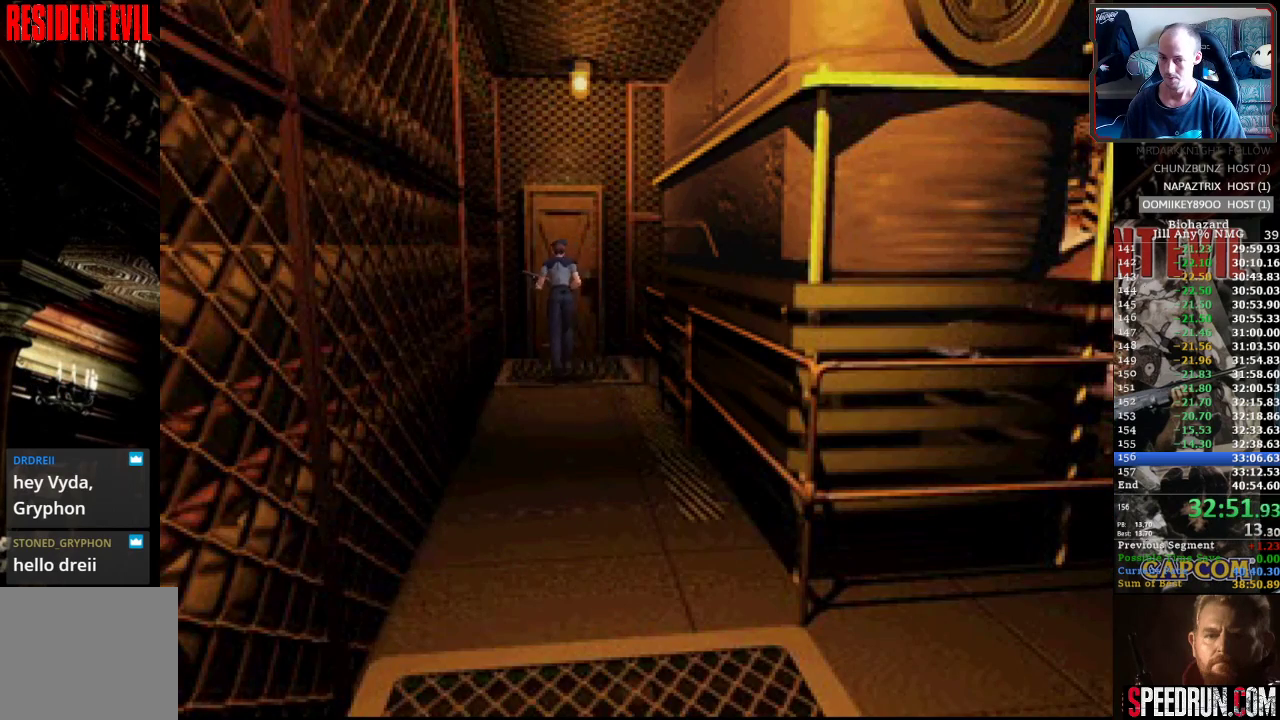
{"buttons": ["SQUARE", "DPAD_UP"], "events": [[67, "CROSS", "down"], [133, "CROSS", "up"], [217, "CROSS", "down"], [283, "CROSS", "up"], [367, "CROSS", "down"], [450, "CROSS", "up"]]}
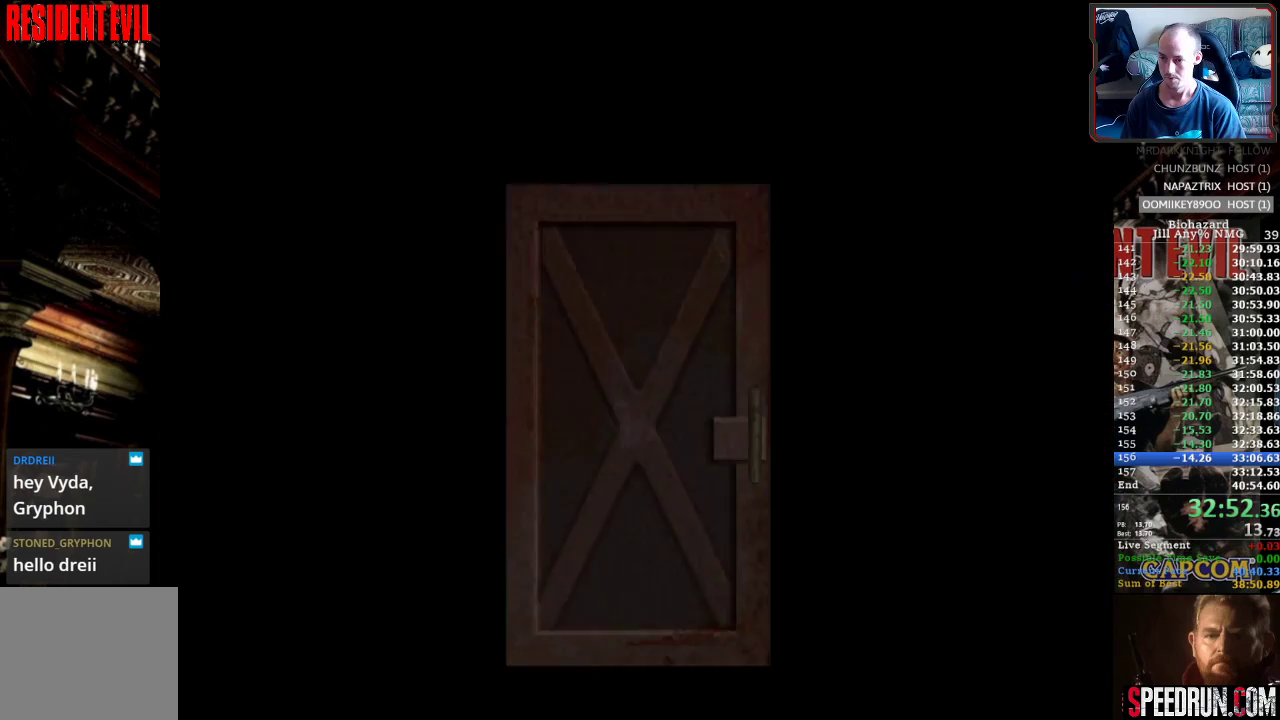
{"buttons": ["SQUARE", "DPAD_UP"], "events": [[17, "CROSS", "down"], [117, "CROSS", "up"], [167, "CROSS", "down"], [267, "CROSS", "up"], [333, "CROSS", "down"], [433, "CROSS", "up"]]}
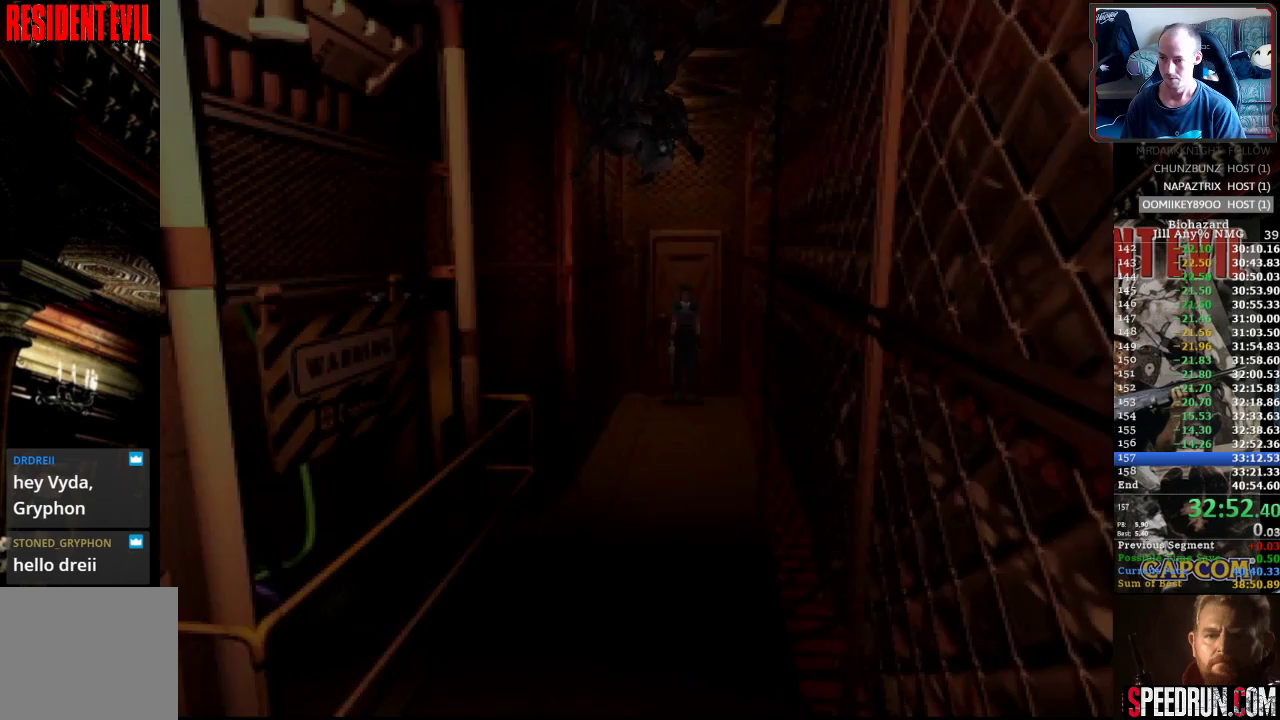
{"buttons": ["SQUARE", "DPAD_UP", "DPAD_RIGHT"], "events": [[17, "DPAD_LEFT", "down"], [467, "DPAD_LEFT", "up"], [483, "DPAD_RIGHT", "down"]]}
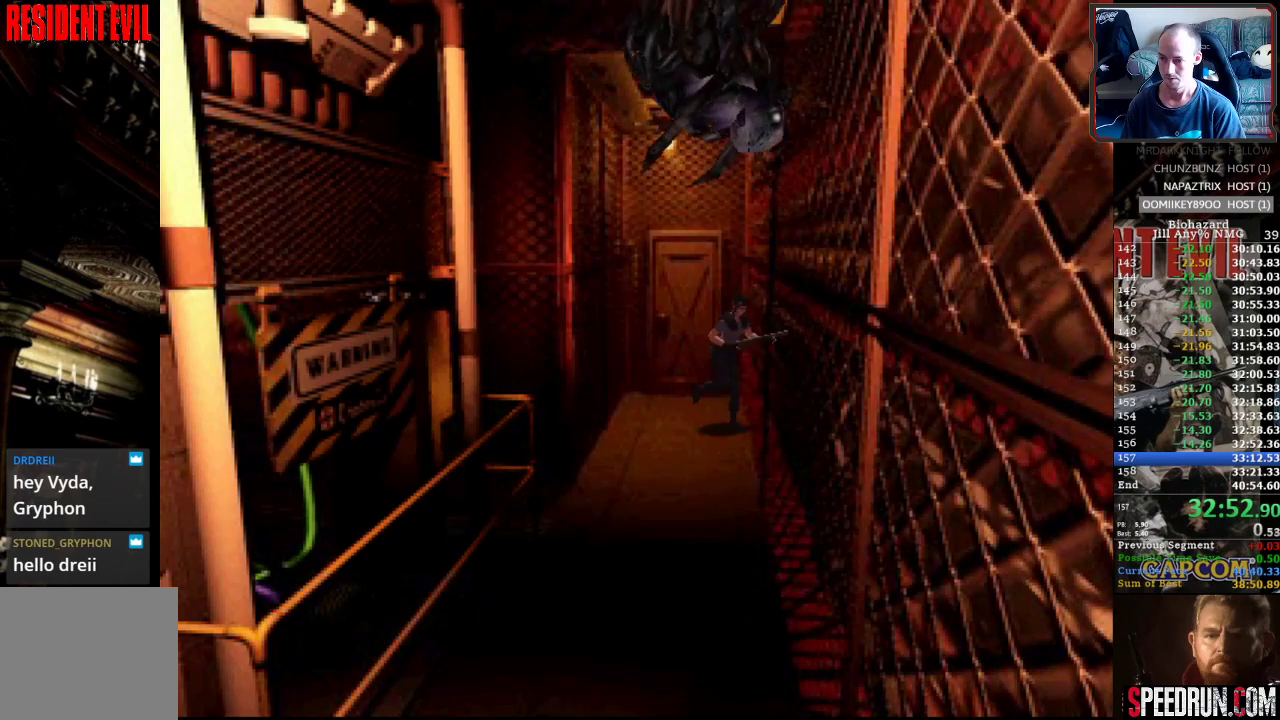
{"buttons": ["SQUARE", "DPAD_UP", "DPAD_RIGHT"], "events": []}
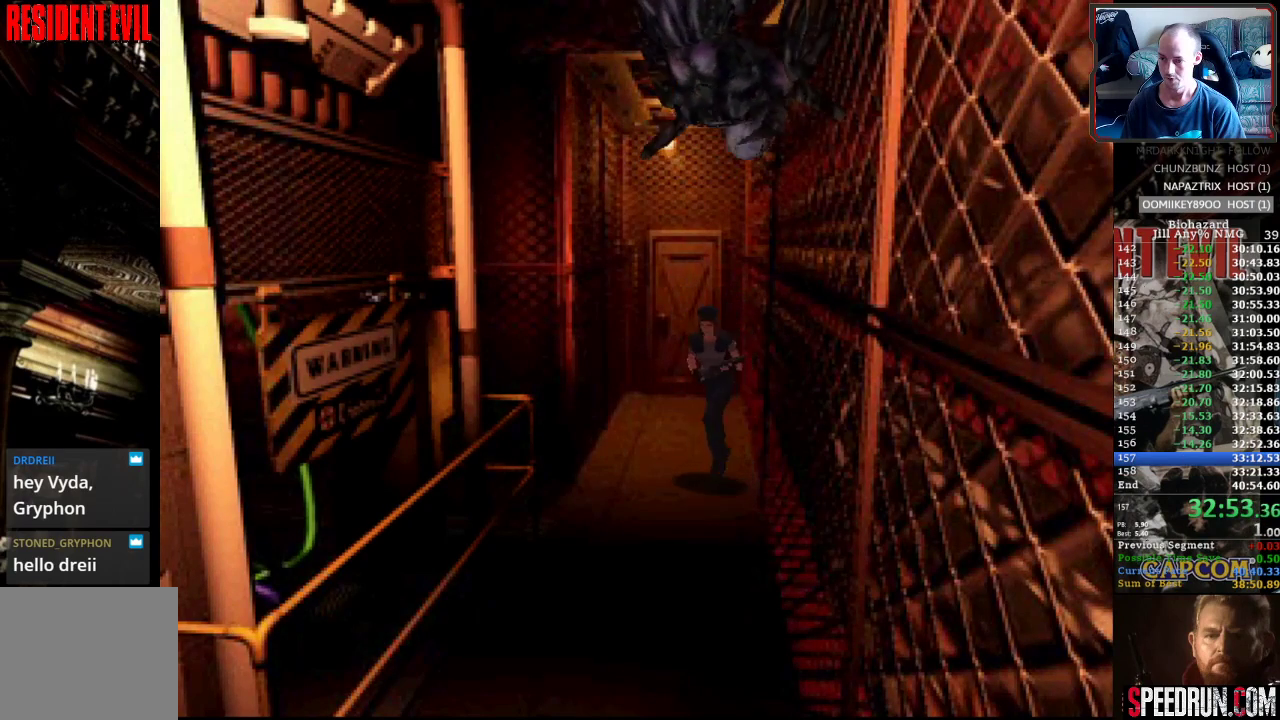
{"buttons": ["SQUARE", "DPAD_UP", "DPAD_RIGHT"], "events": []}
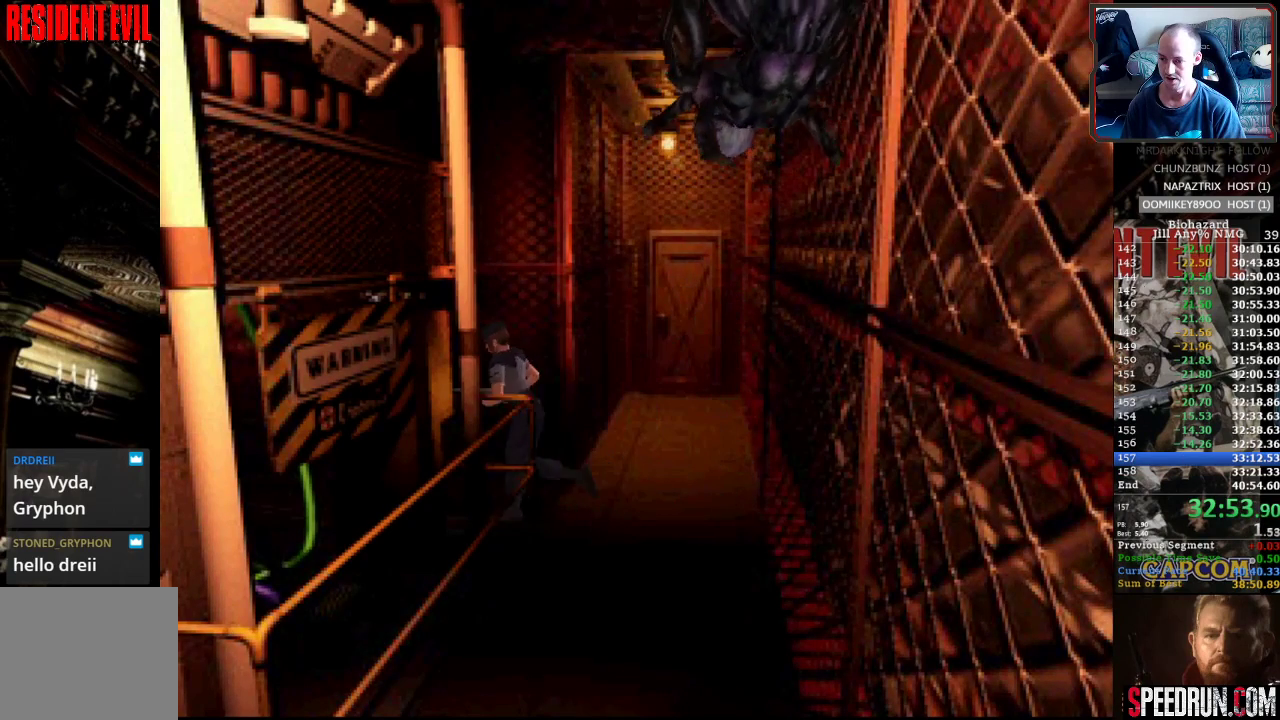
{"buttons": ["SQUARE", "DPAD_UP"], "events": [[200, "DPAD_RIGHT", "up"], [283, "DPAD_LEFT", "down"], [417, "DPAD_LEFT", "up"]]}
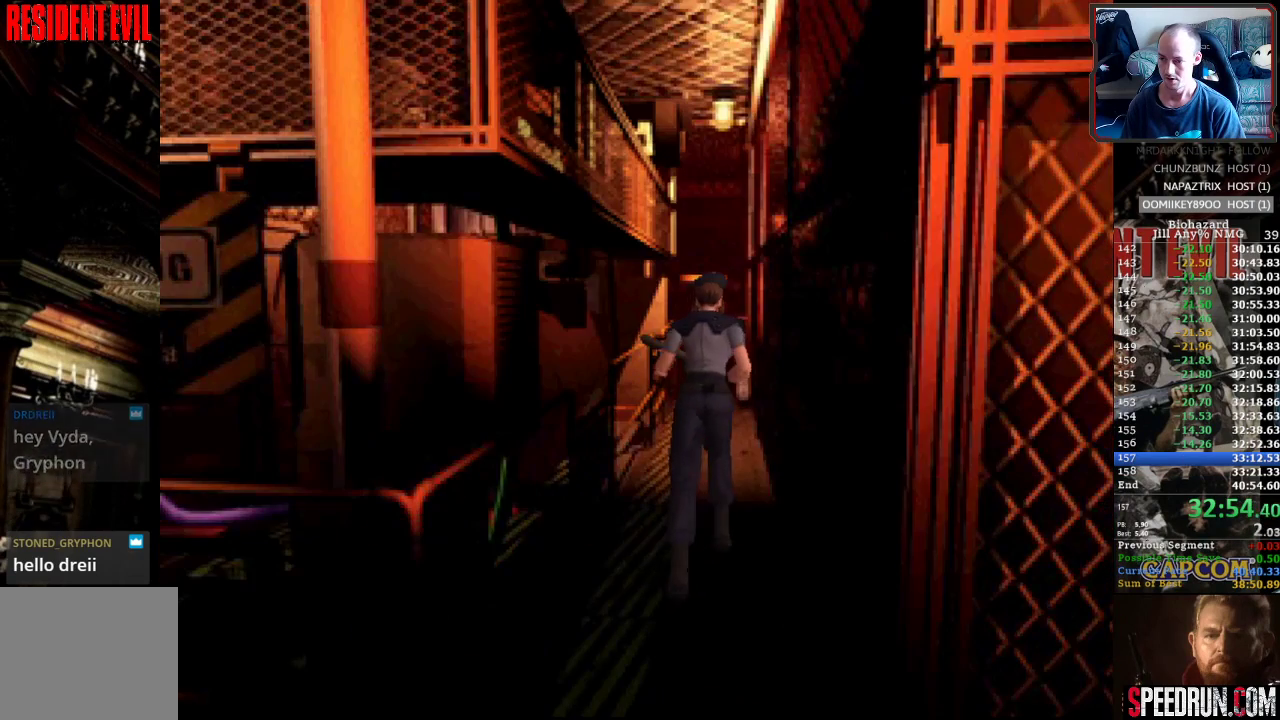
{"buttons": ["SQUARE", "DPAD_UP"], "events": []}
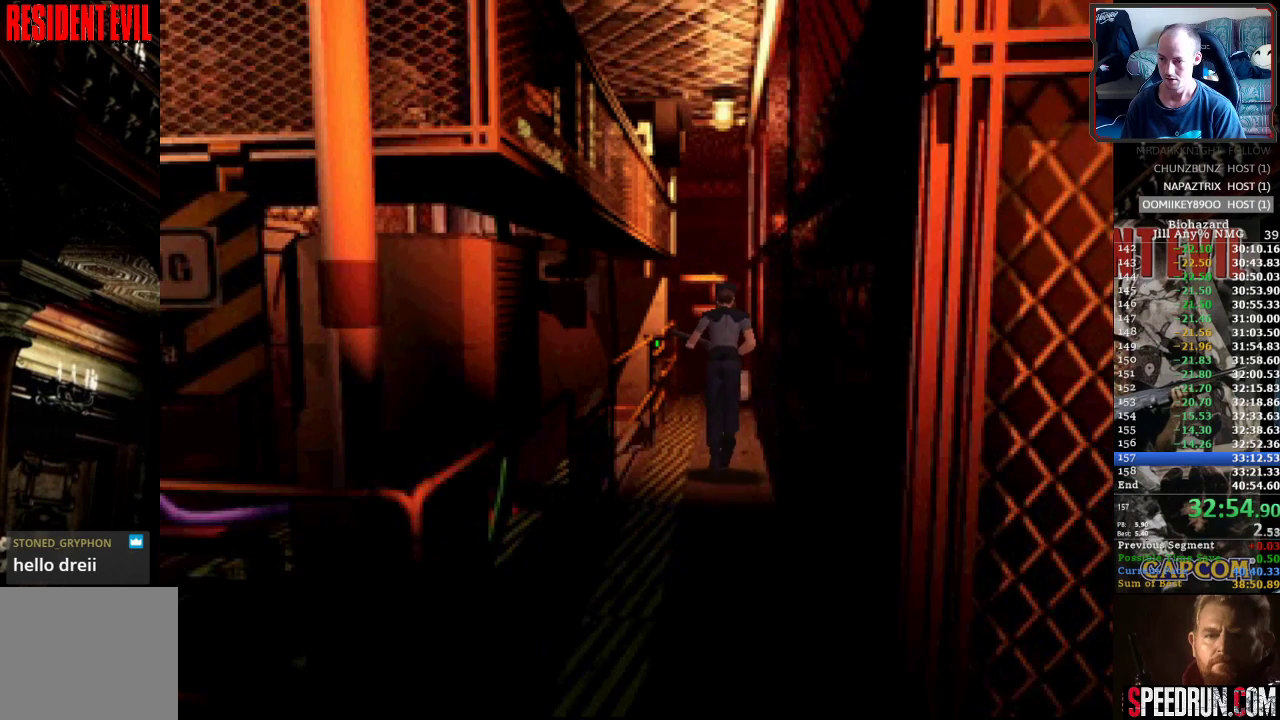
{"buttons": ["SQUARE", "DPAD_UP"], "events": []}
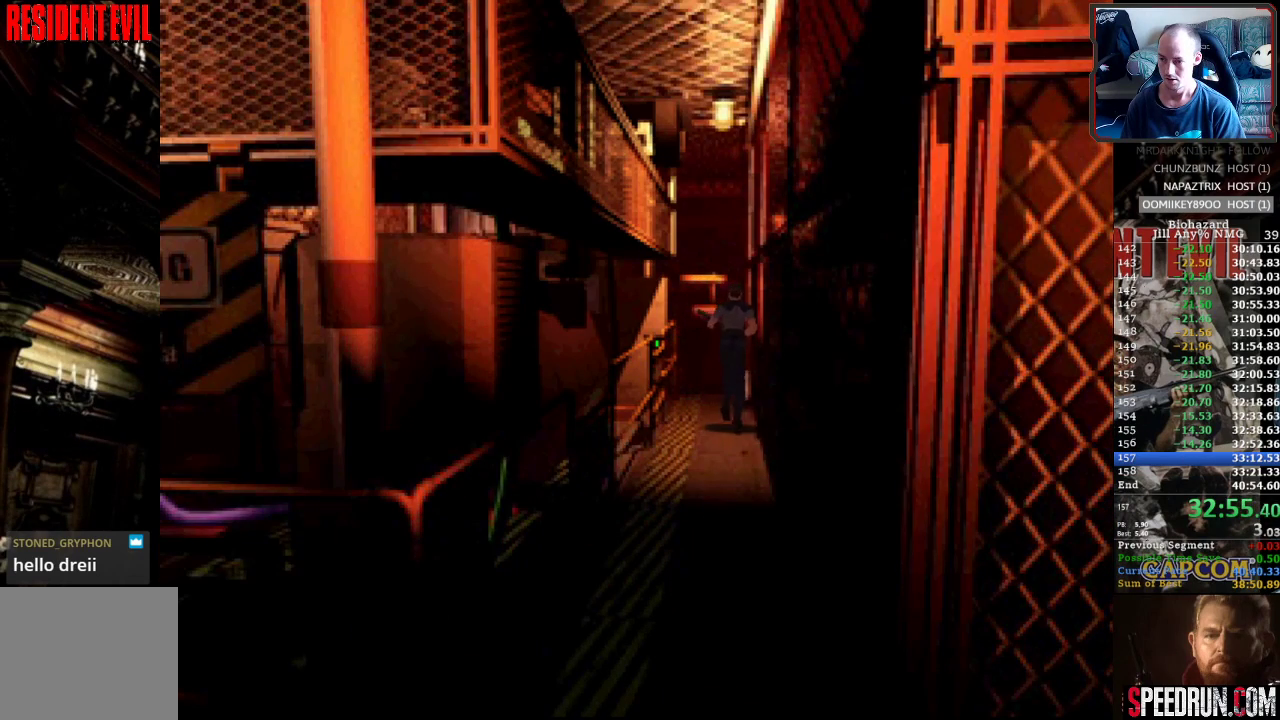
{"buttons": ["SQUARE", "DPAD_UP", "DPAD_LEFT"], "events": [[250, "DPAD_LEFT", "down"]]}
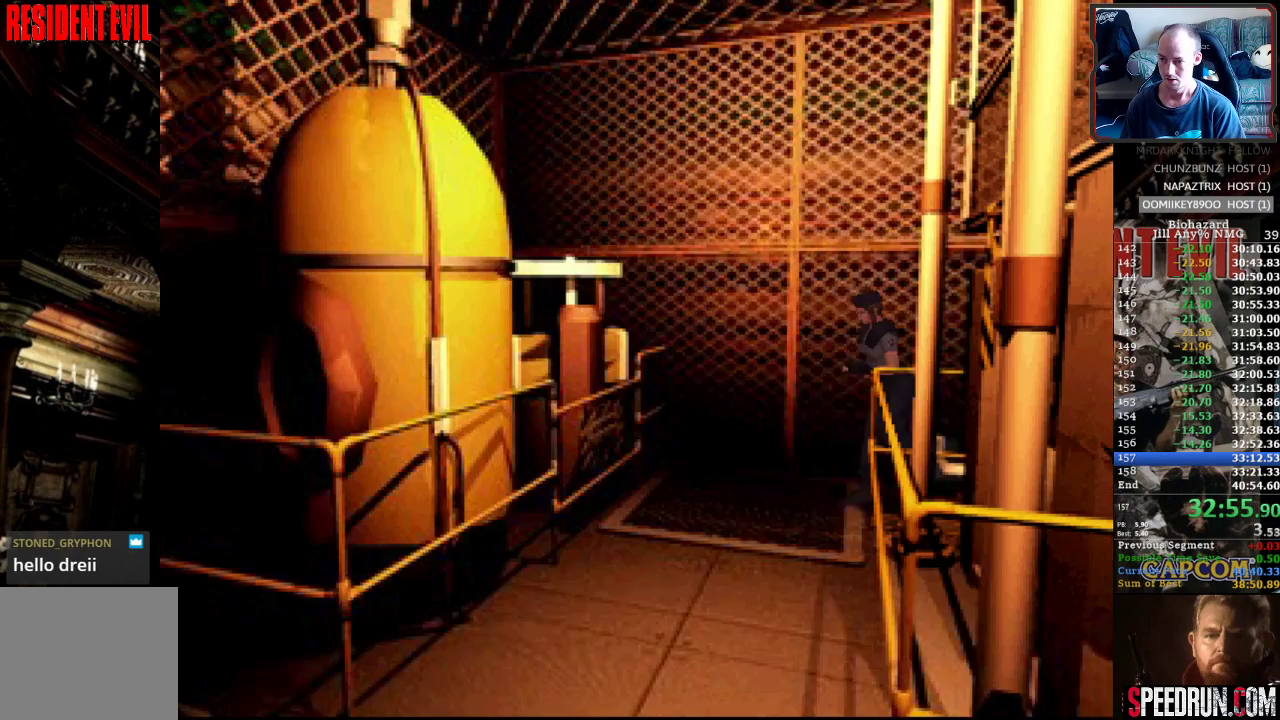
{"buttons": ["SQUARE", "DPAD_UP", "DPAD_LEFT"], "events": [[50, "DPAD_LEFT", "up"], [167, "DPAD_LEFT", "down"]]}
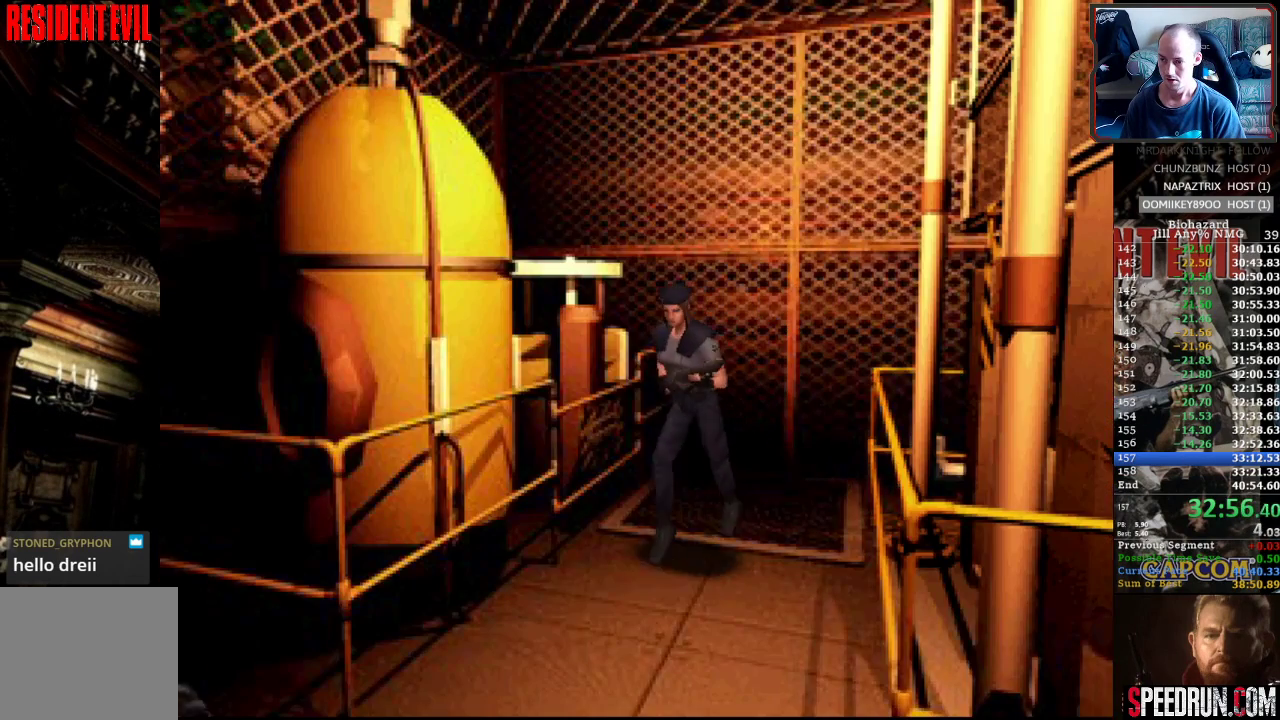
{"buttons": ["SQUARE", "DPAD_UP", "DPAD_LEFT"], "events": [[200, "DPAD_LEFT", "up"], [467, "DPAD_LEFT", "down"]]}
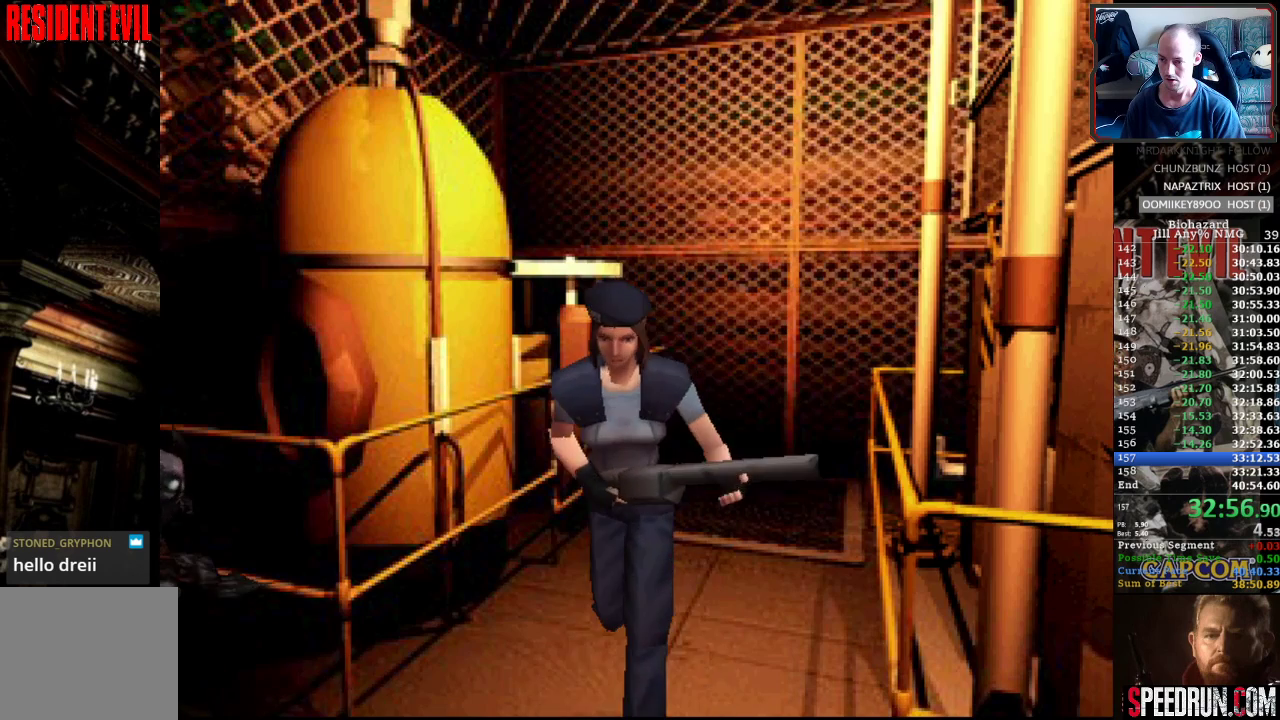
{"buttons": ["SQUARE", "DPAD_UP"], "events": [[400, "DPAD_LEFT", "up"]]}
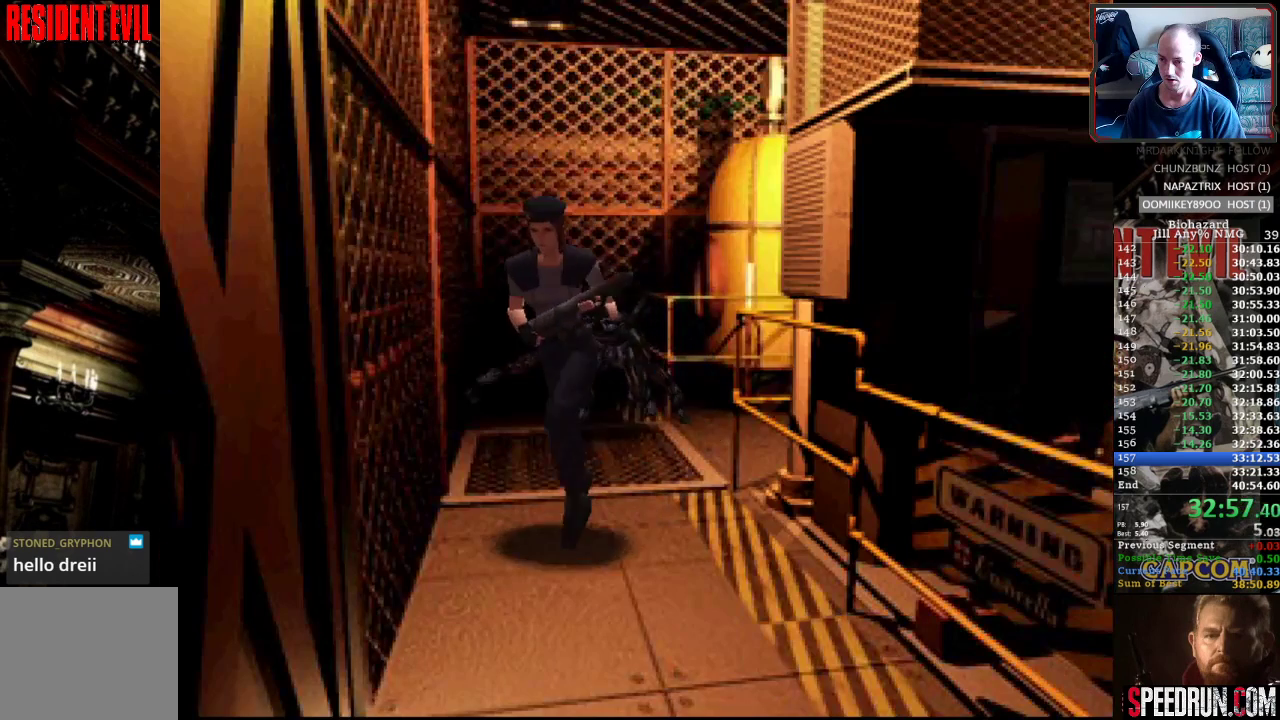
{"buttons": ["CROSS", "SQUARE", "DPAD_UP"], "events": [[117, "CROSS", "down"], [200, "CROSS", "up"], [317, "CROSS", "down"], [367, "CROSS", "up"], [433, "CROSS", "down"]]}
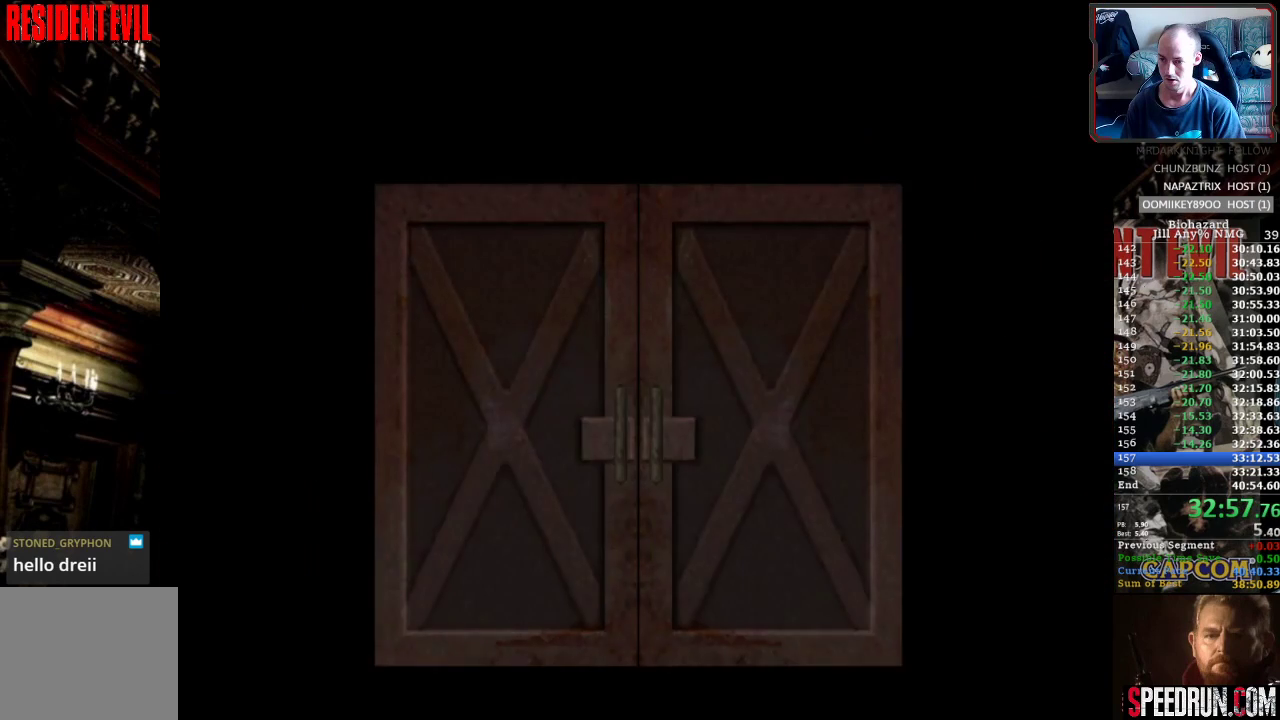
{"buttons": ["SQUARE", "DPAD_UP", "DPAD_LEFT"], "events": [[17, "DPAD_RIGHT", "down"], [33, "CROSS", "up"], [100, "CROSS", "down"], [117, "DPAD_RIGHT", "up"], [183, "CROSS", "up"], [250, "CROSS", "down"], [367, "CROSS", "up"], [383, "DPAD_LEFT", "down"]]}
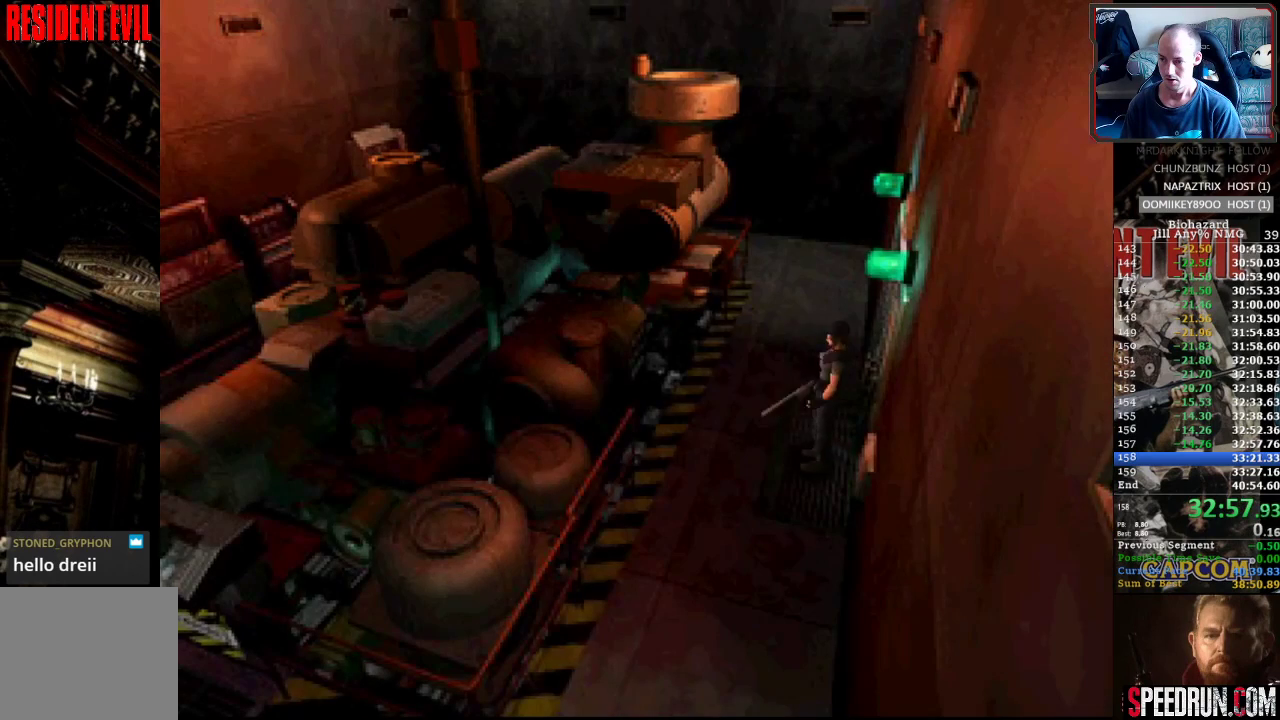
{"buttons": ["SQUARE", "DPAD_UP", "DPAD_LEFT"], "events": []}
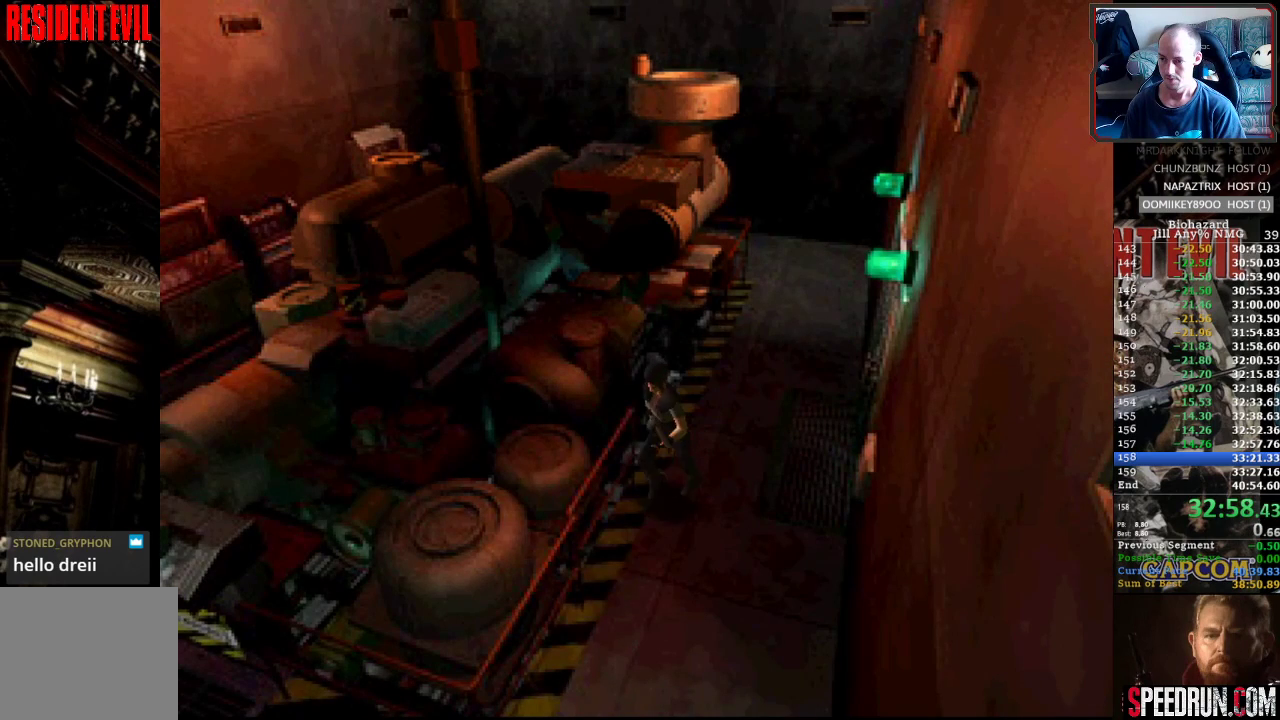
{"buttons": ["SQUARE", "DPAD_UP"], "events": [[200, "DPAD_LEFT", "up"]]}
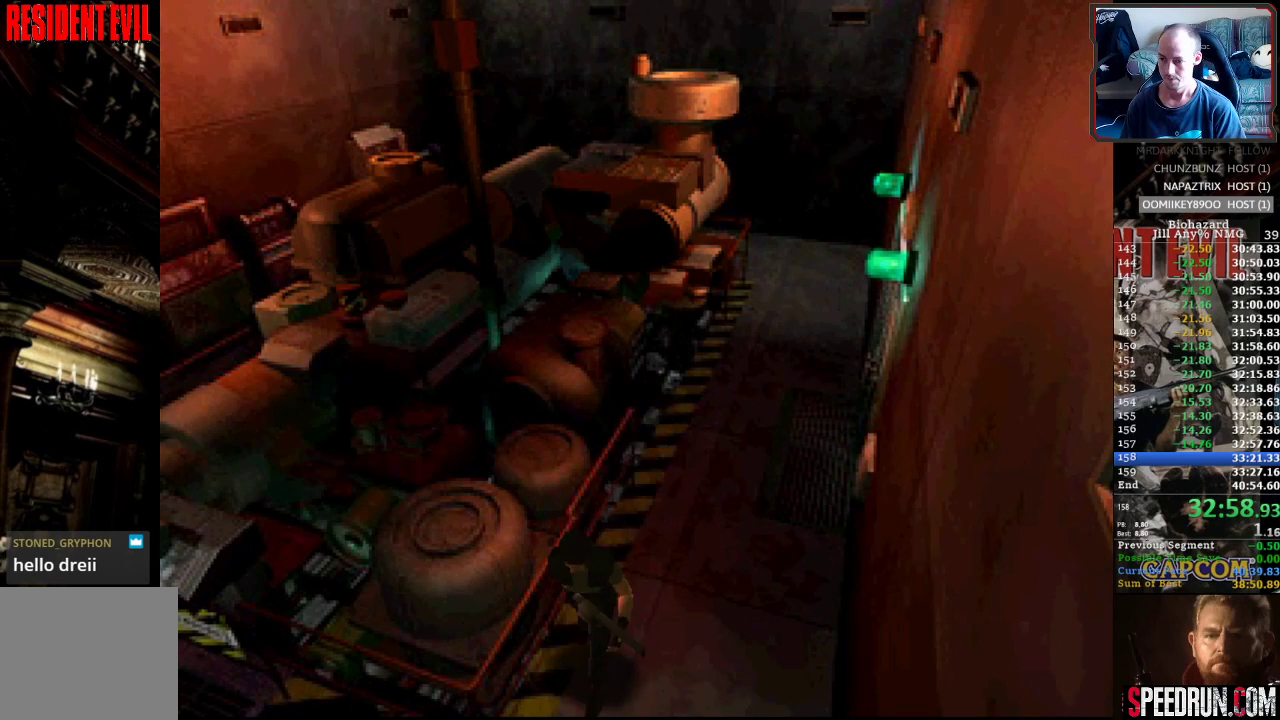
{"buttons": ["SQUARE", "DPAD_UP", "DPAD_RIGHT"], "events": [[183, "DPAD_RIGHT", "down"]]}
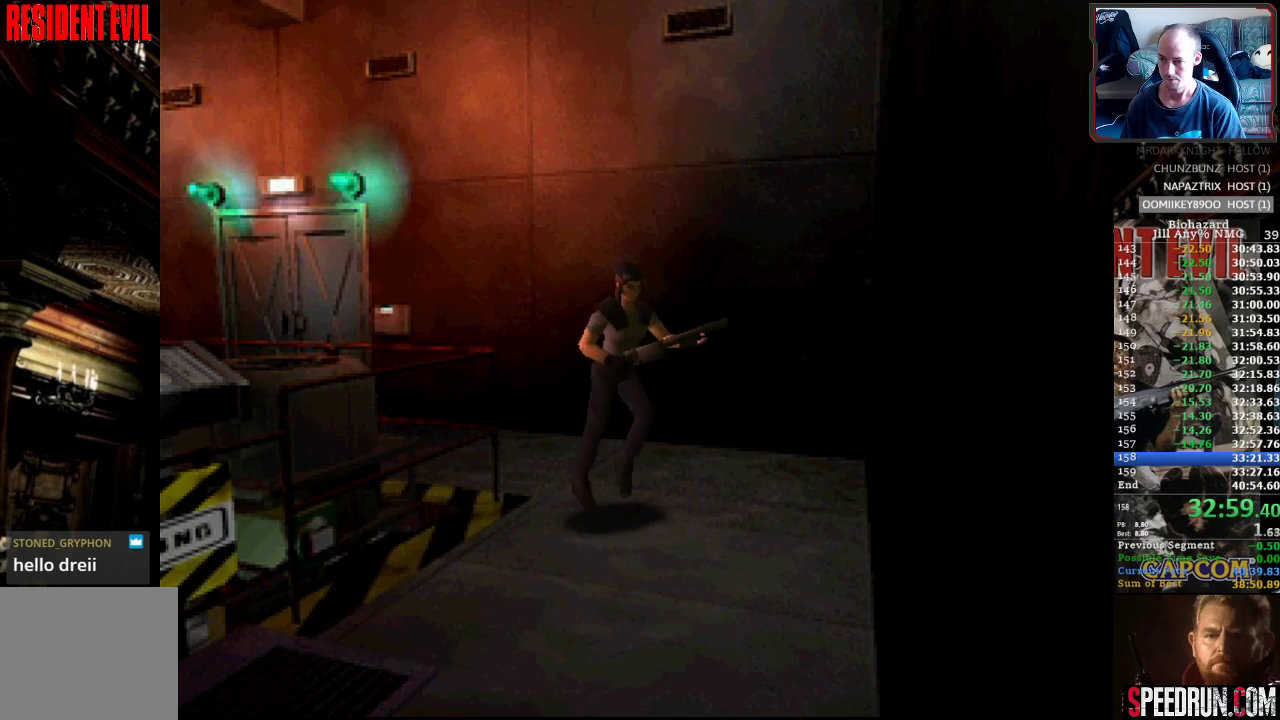
{"buttons": ["SQUARE", "DPAD_UP"], "events": [[100, "DPAD_UP", "up"], [383, "DPAD_UP", "down"], [467, "DPAD_RIGHT", "up"]]}
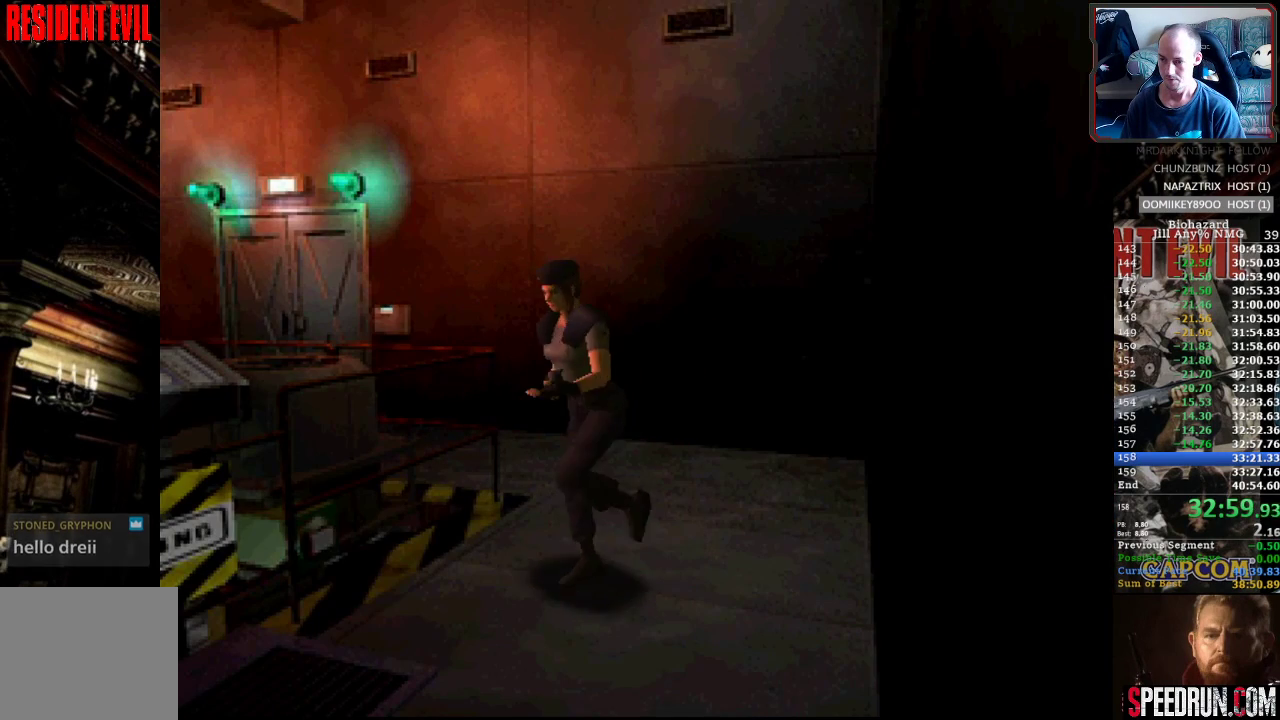
{"buttons": [], "events": [[133, "DPAD_RIGHT", "down"], [233, "CROSS", "down"], [300, "SQUARE", "up"], [333, "CROSS", "up"], [333, "DPAD_RIGHT", "up"], [383, "DPAD_UP", "up"], [400, "CROSS", "down"], [467, "CROSS", "up"]]}
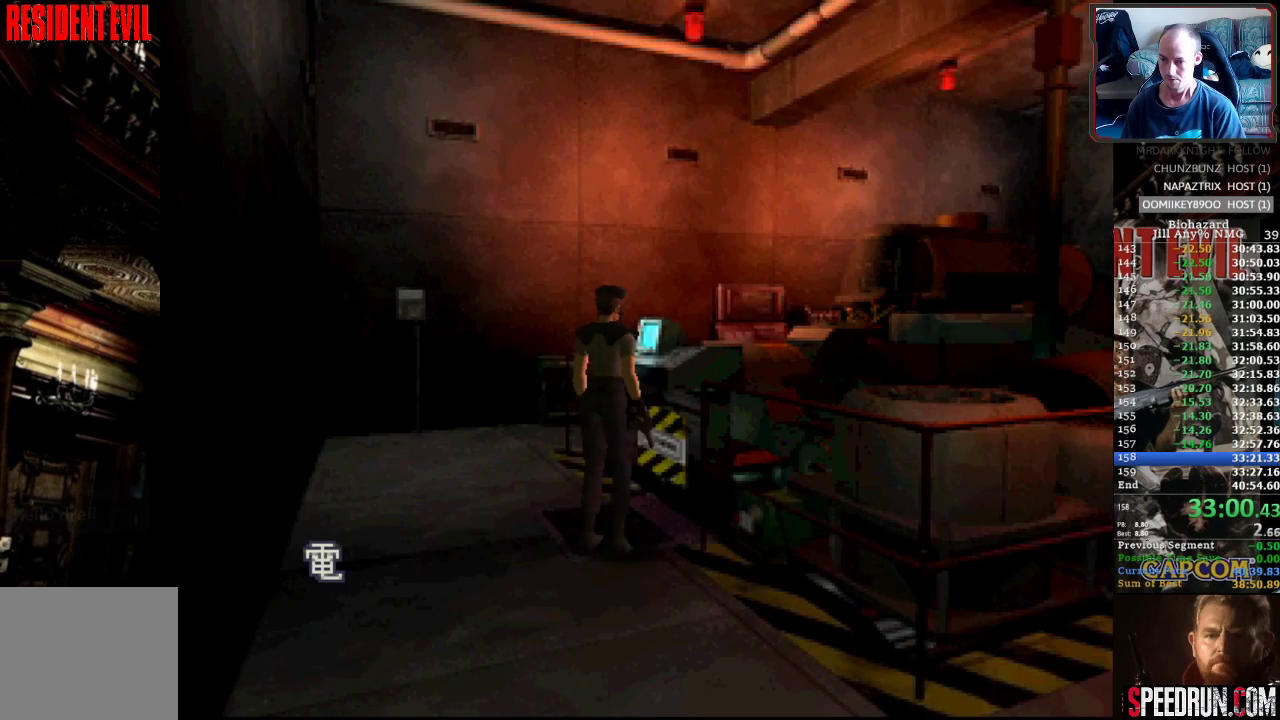
{"buttons": ["CROSS"], "events": [[17, "CROSS", "down"], [83, "CROSS", "up"], [167, "CROSS", "down"], [217, "CROSS", "up"], [267, "CROSS", "down"], [367, "CROSS", "up"], [400, "CROSS", "down"]]}